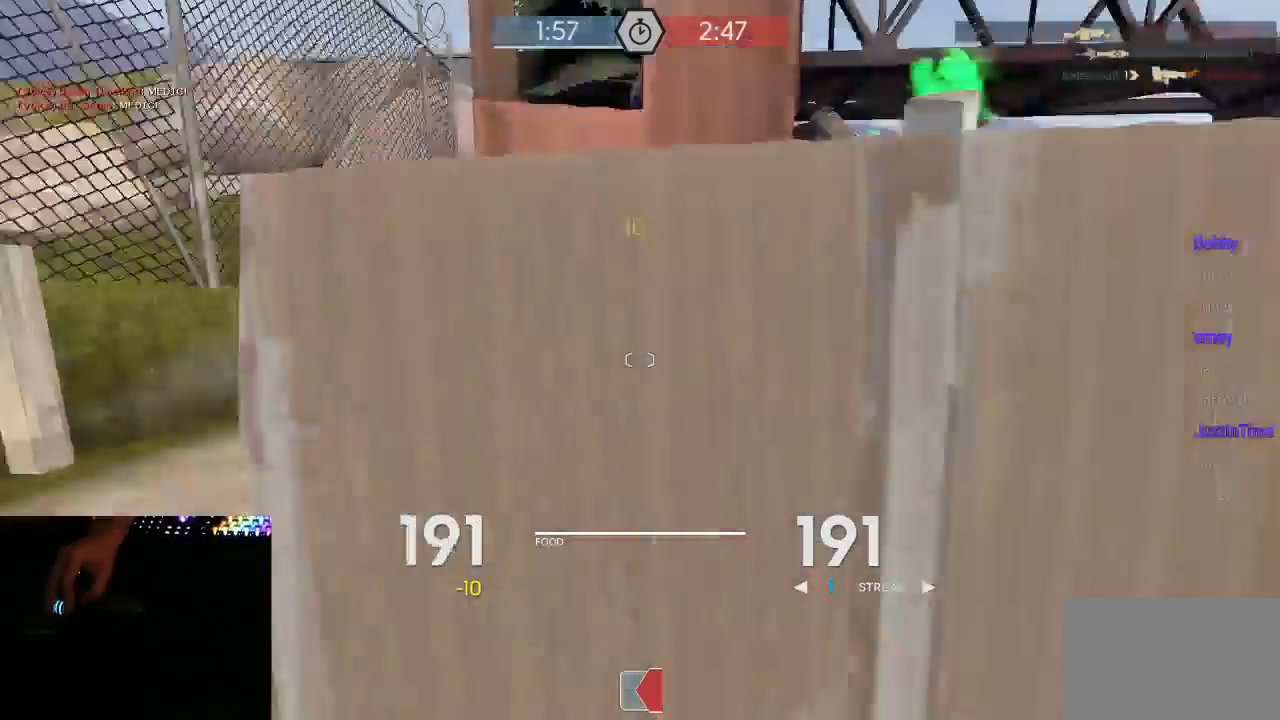
Gameplay with keyboard and mouse; each line is a JSON object with the keys and mouse buttons held at the frame after it. "events" lists presses ("down") and releases ("up") of "1", "2", "3", "4", "5", "a", "alt", "c", "ctrl", "d", "e", "f", "q", "r", "s", "shift", "space", "tab", "v", "w", "x", "z", "mouse_left", "mouse_middle", "mouse_right", "mouse_mb5", "mouse_wheel_up" and "mouse_wheel_down" between this image and that frame as [ms after this image, input, new state], when the widget could be followed in between. "mouse_left", "mouse_middle", "mouse_right", "mouse_mb5", "mouse_wheel_up", "mouse_wheel_down" = the "left", "middle", "right", "mb5", "wheel_up", "wheel_down" buttons of the "mouse" list. No other keys are recorded. Mouse movement is not recorded.
{"keys": ["d"], "mouse": ["left", "mb5"], "events": [[33, "a", "down"], [67, "s", "up"], [183, "w", "down"], [467, "w", "up"], [500, "a", "up"], [500, "d", "down"]]}
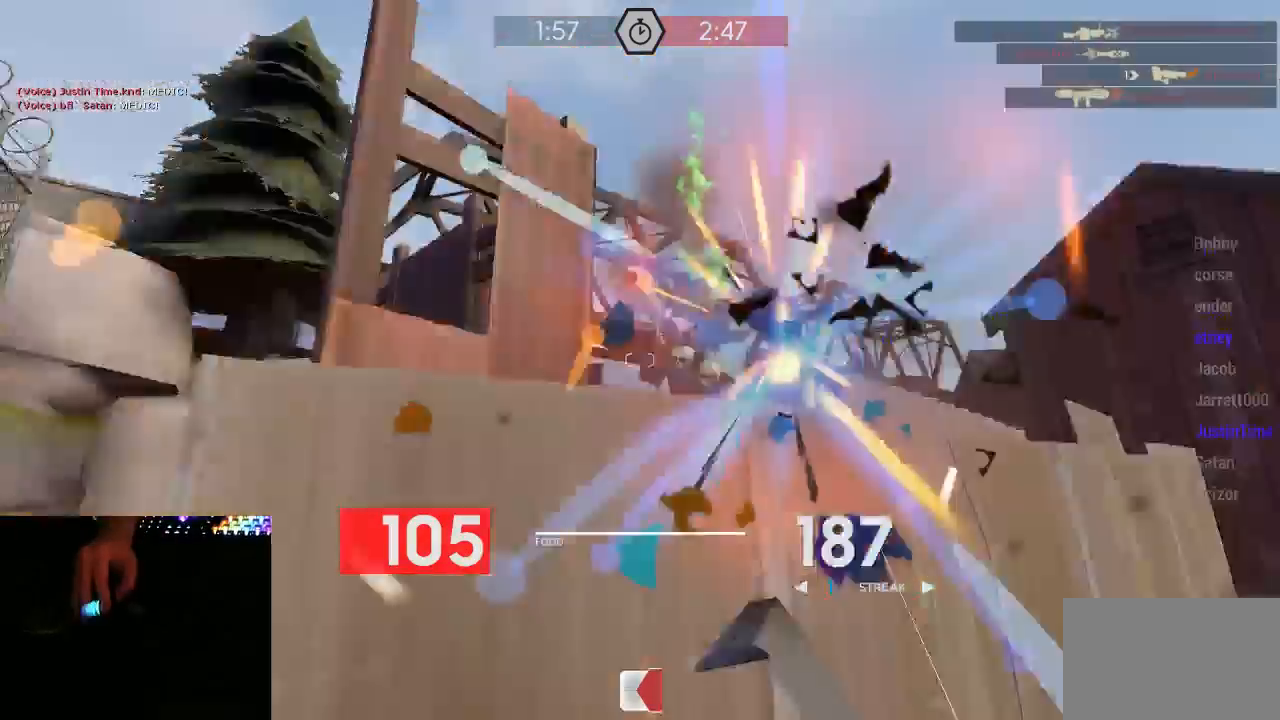
{"keys": ["a"], "mouse": ["left", "mb5"]}
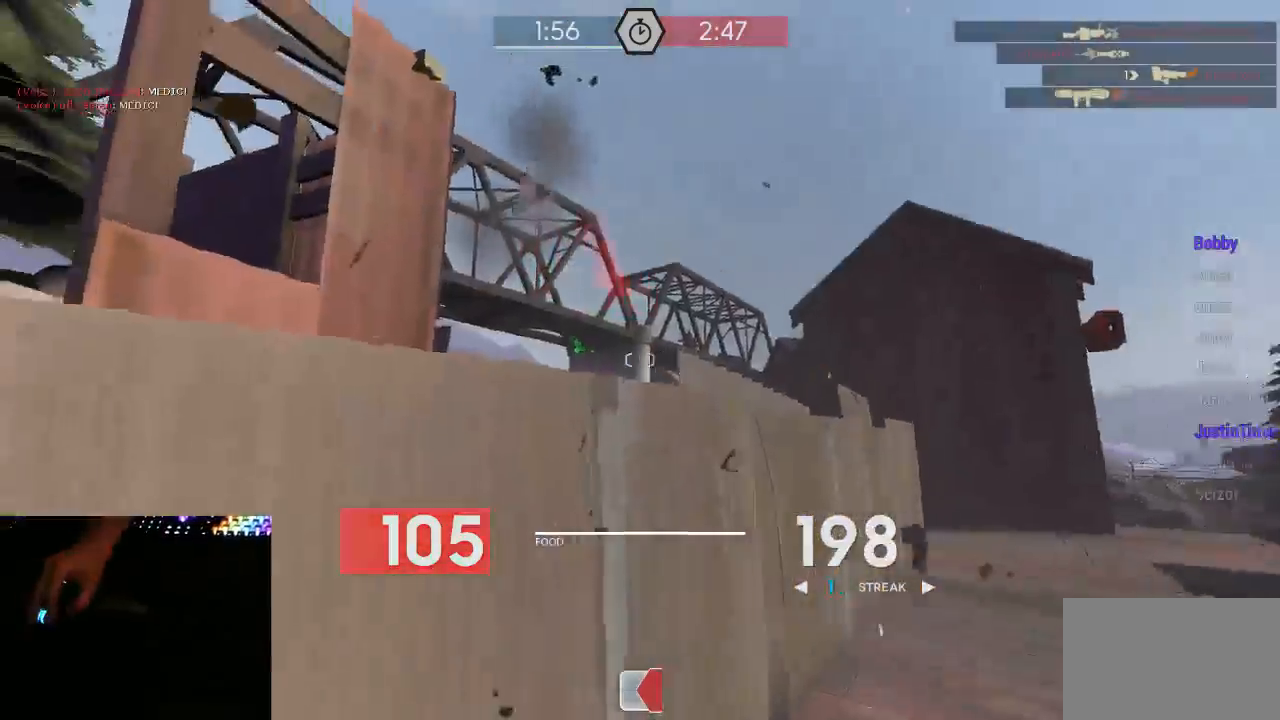
{"keys": ["a", "s"], "mouse": ["left", "mb5"], "events": [[233, "s", "down"], [267, "a", "up"], [350, "d", "down"], [450, "a", "down"], [450, "d", "up"]]}
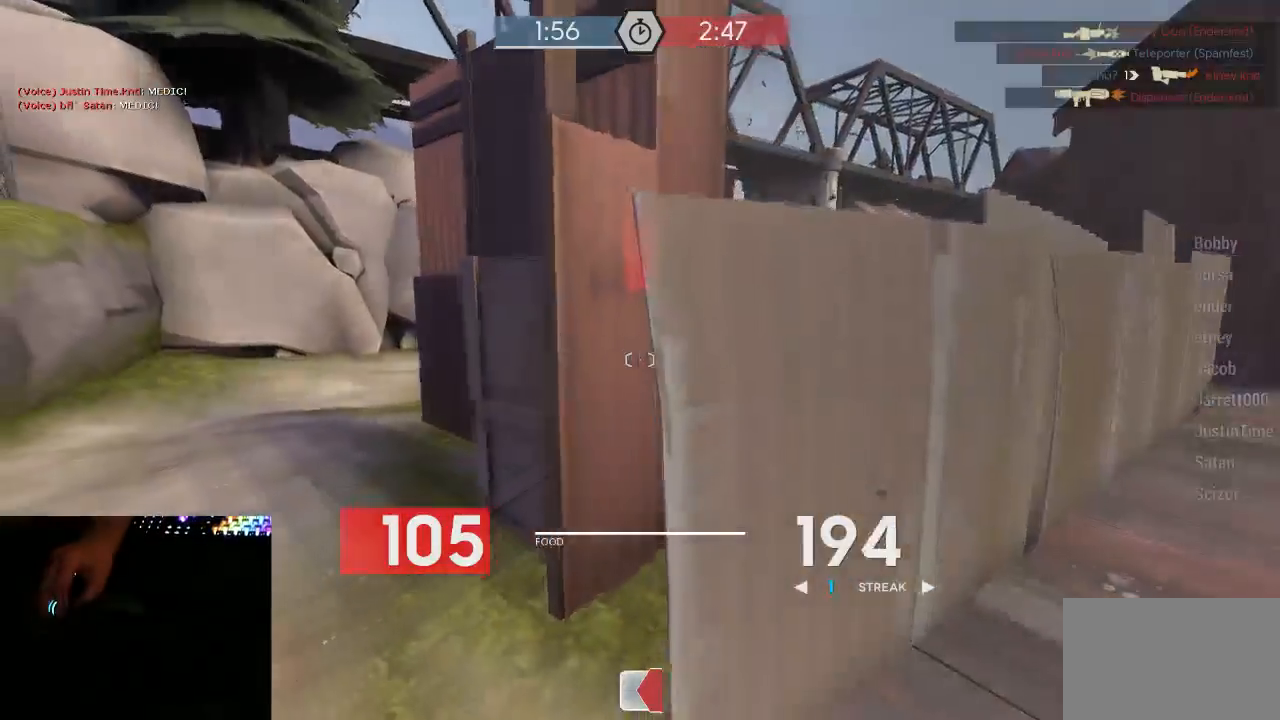
{"keys": ["a", "s"], "mouse": ["left", "mb5"], "events": []}
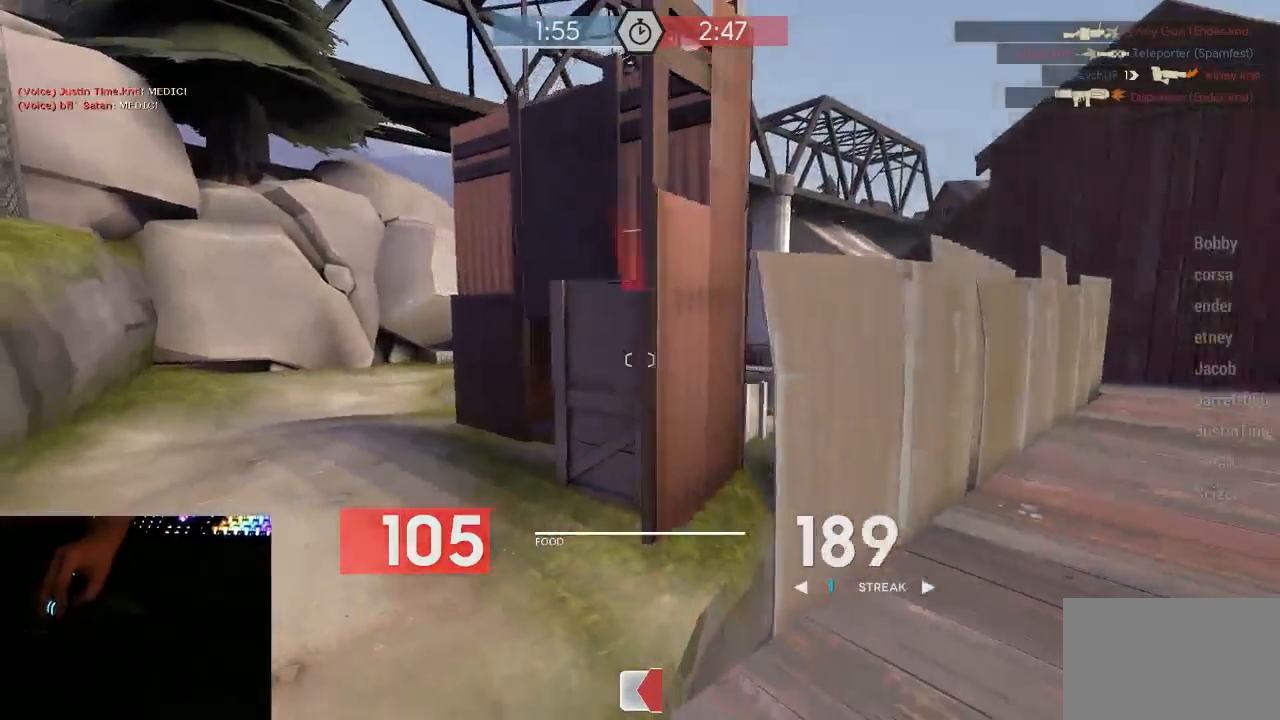
{"keys": ["a", "s"], "mouse": ["left", "mb5"], "events": []}
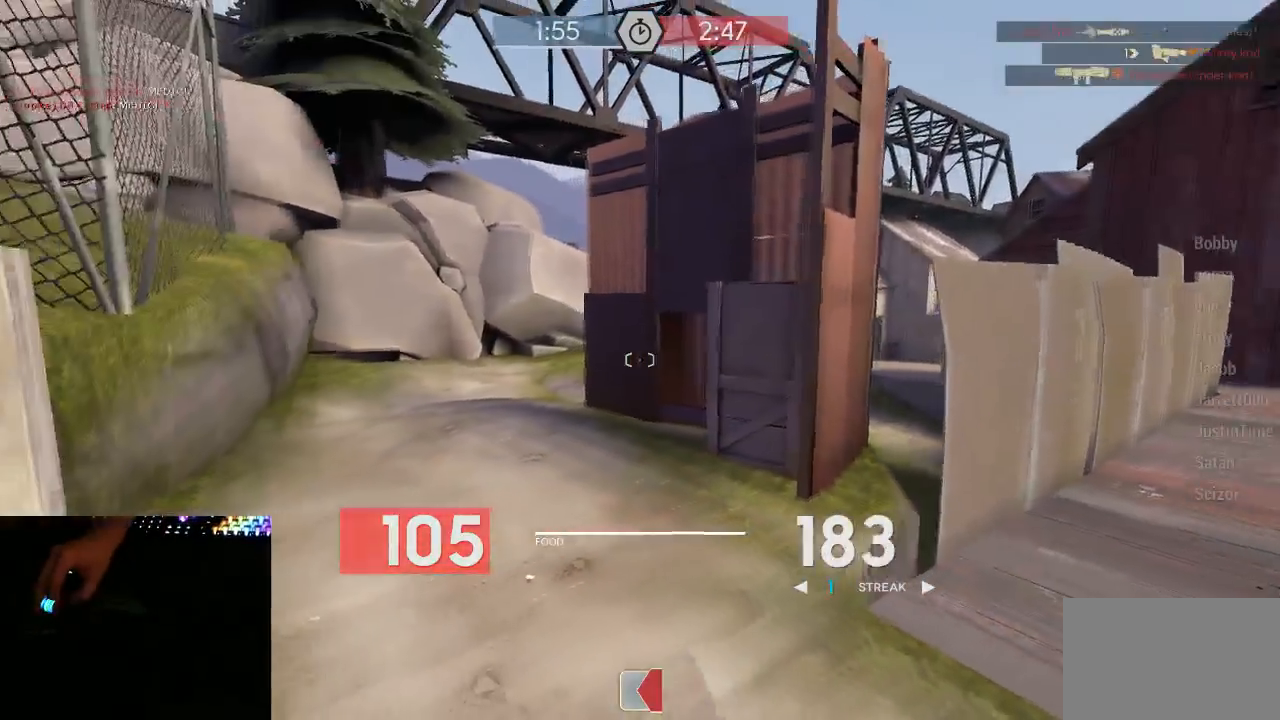
{"keys": ["a", "s"], "mouse": ["left", "mb5"], "events": [[233, "s", "up"], [450, "s", "down"]]}
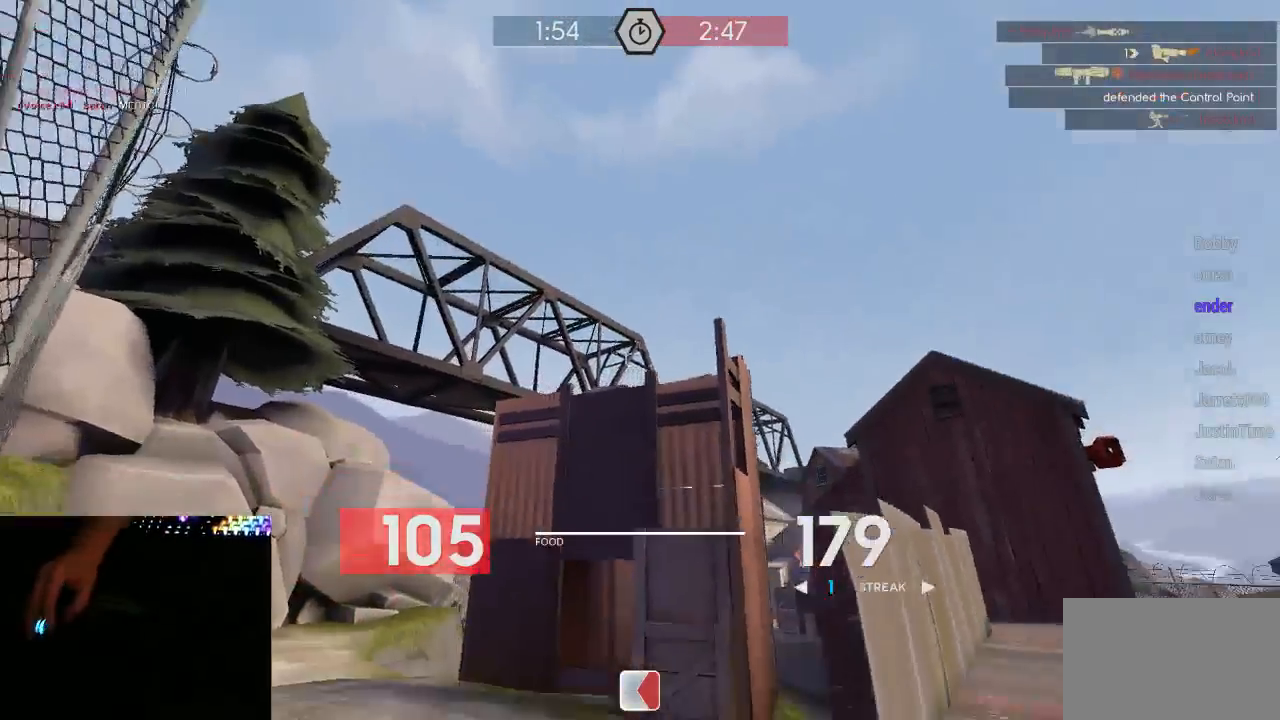
{"keys": ["d", "s"], "mouse": ["left", "mb5"], "events": [[500, "a", "up"], [500, "d", "down"]]}
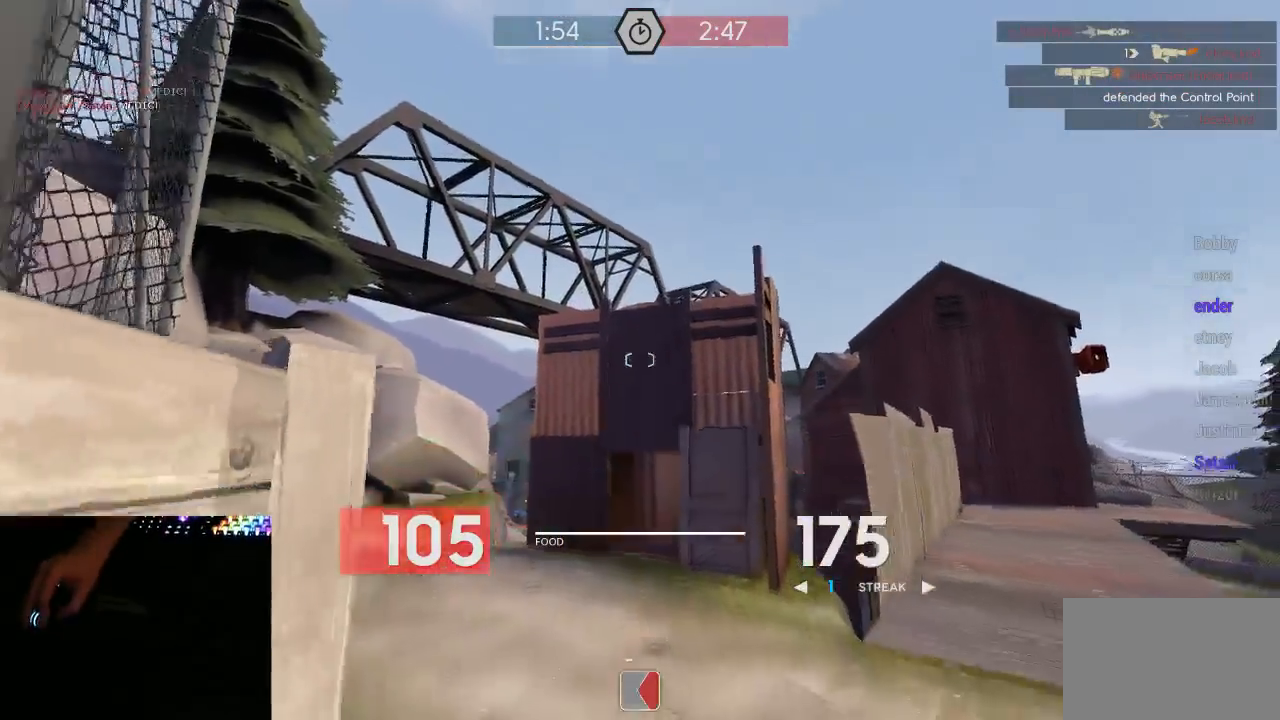
{"keys": ["a", "s"], "mouse": ["left", "mb5"], "events": [[50, "a", "down"], [50, "d", "up"]]}
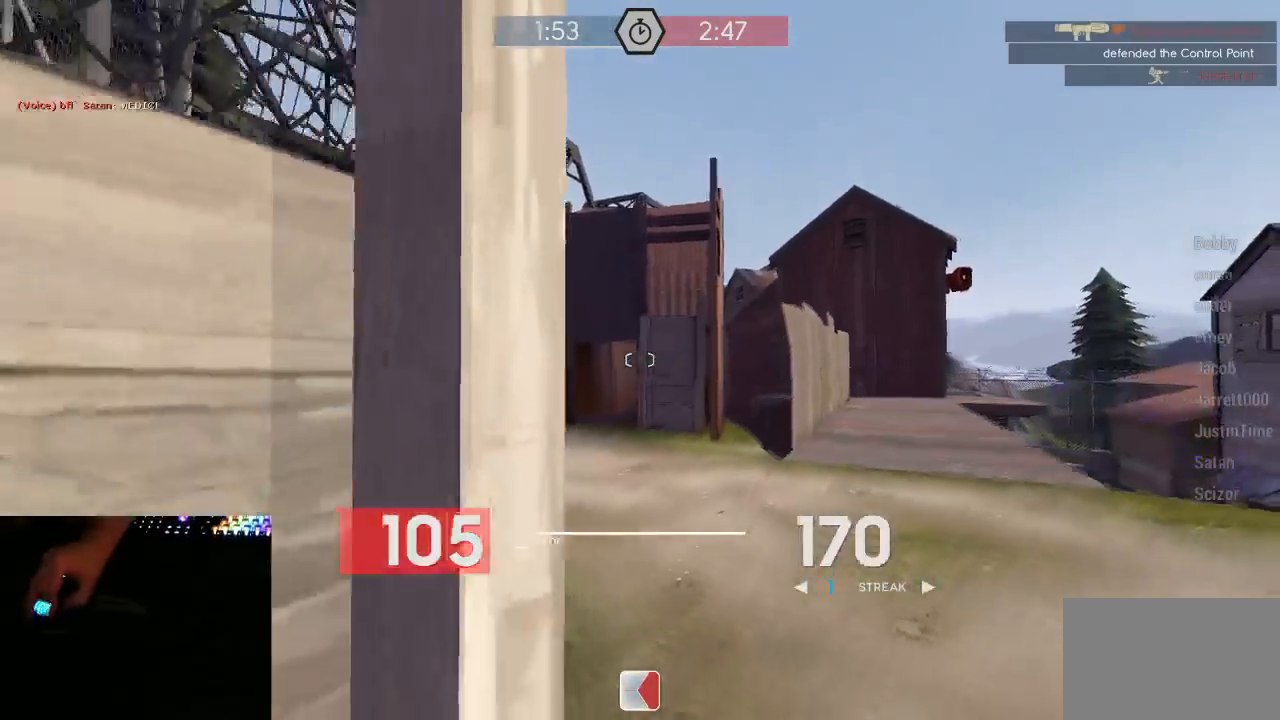
{"keys": ["d", "w"], "mouse": ["left", "mb5"], "events": [[67, "a", "up"], [67, "d", "down"], [117, "s", "up"], [417, "w", "down"]]}
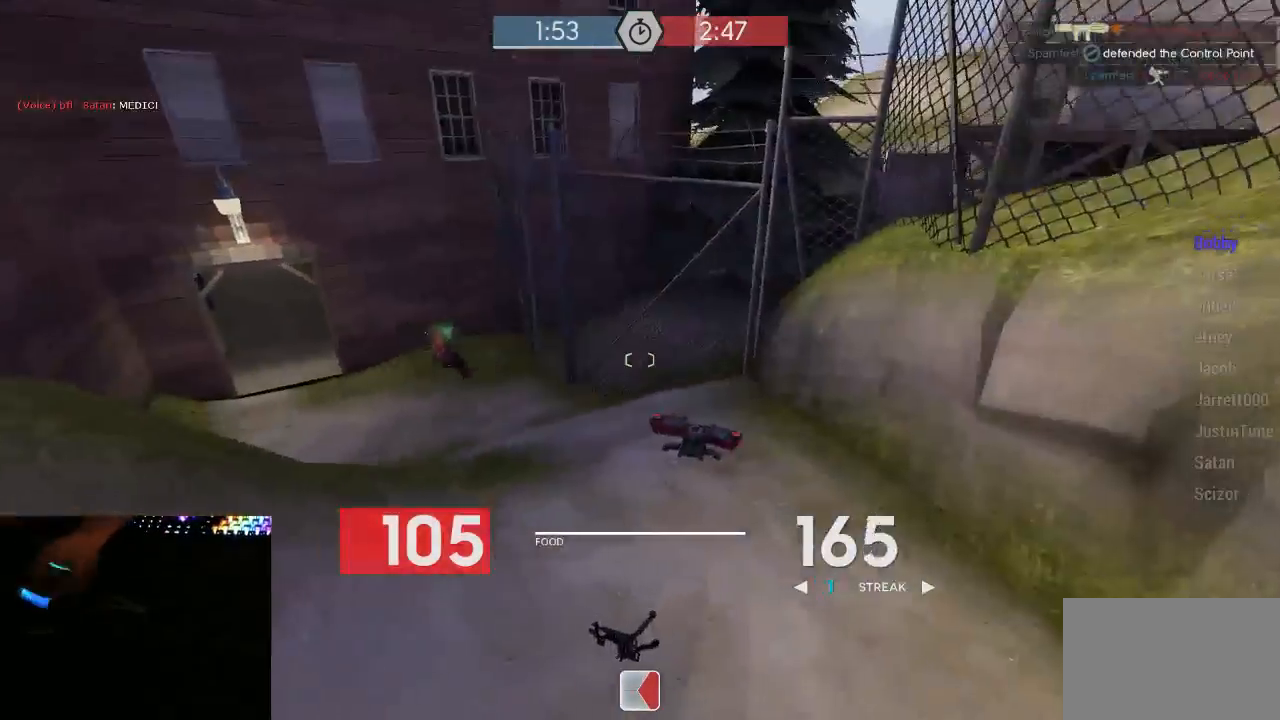
{"keys": ["d", "s"], "mouse": ["left", "mb5"], "events": [[167, "w", "up"], [450, "s", "down"]]}
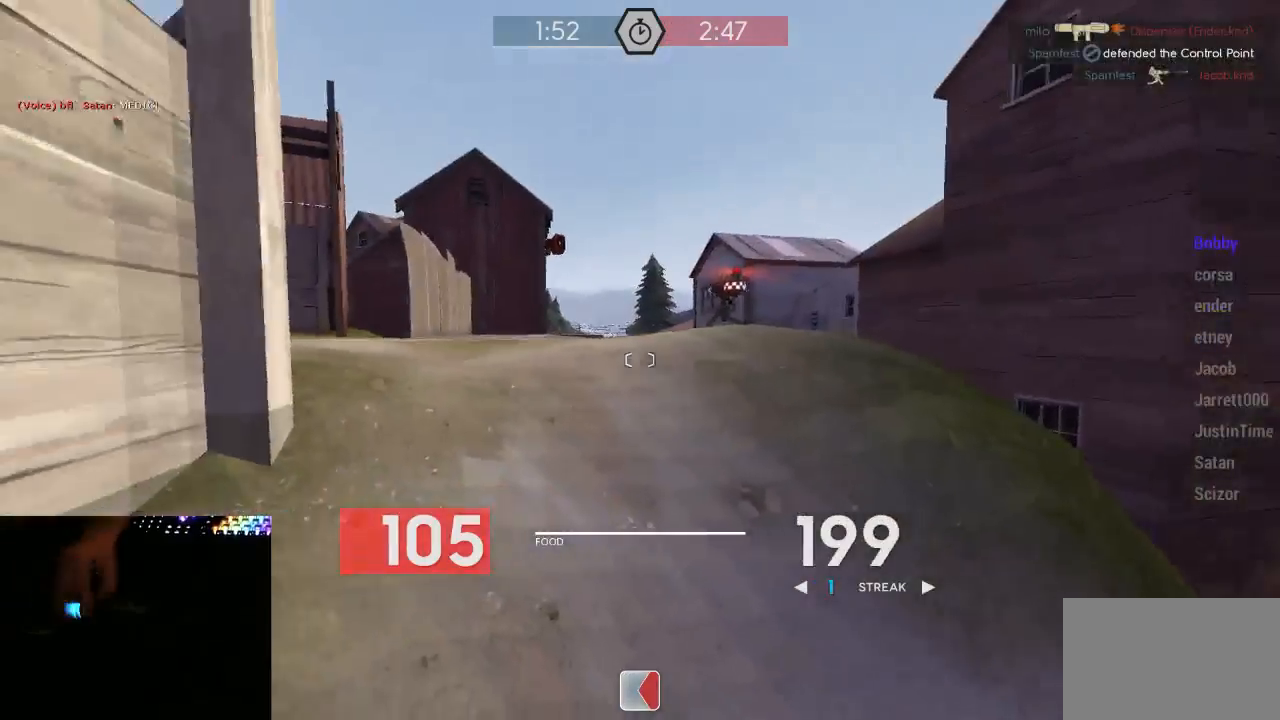
{"keys": ["d"], "mouse": ["left", "mb5"], "events": [[17, "s", "up"]]}
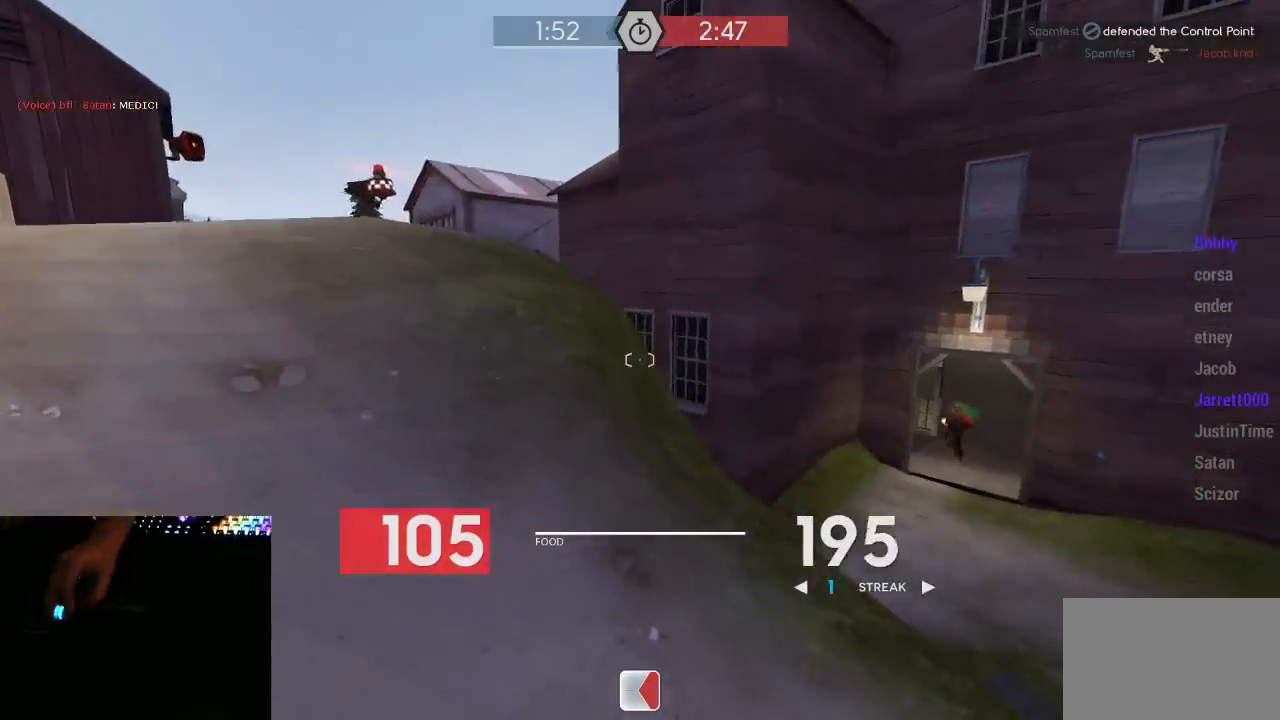
{"keys": ["d", "s"], "mouse": ["left", "mb5"], "events": [[433, "s", "down"]]}
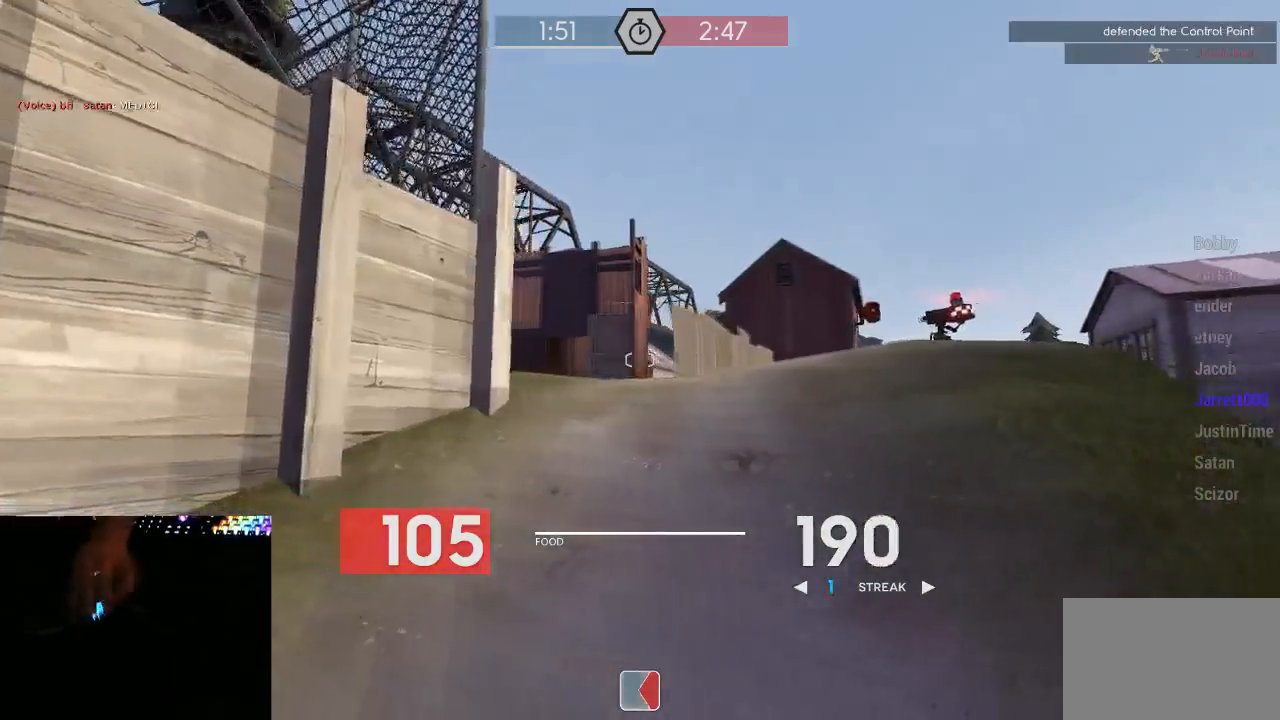
{"keys": ["d", "w"], "mouse": ["left", "mb5"], "events": [[117, "s", "up"], [433, "w", "down"]]}
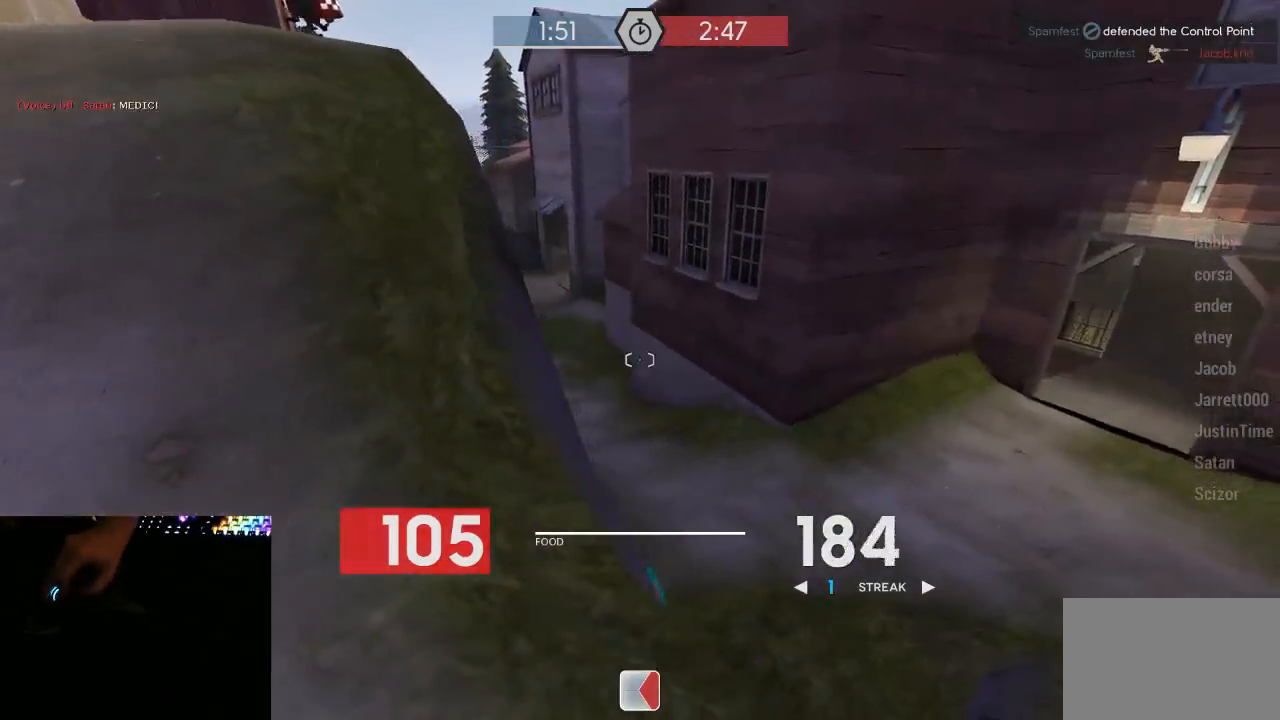
{"keys": ["d", "w"], "mouse": ["left", "mb5"], "events": [[167, "w", "up"], [500, "w", "down"]]}
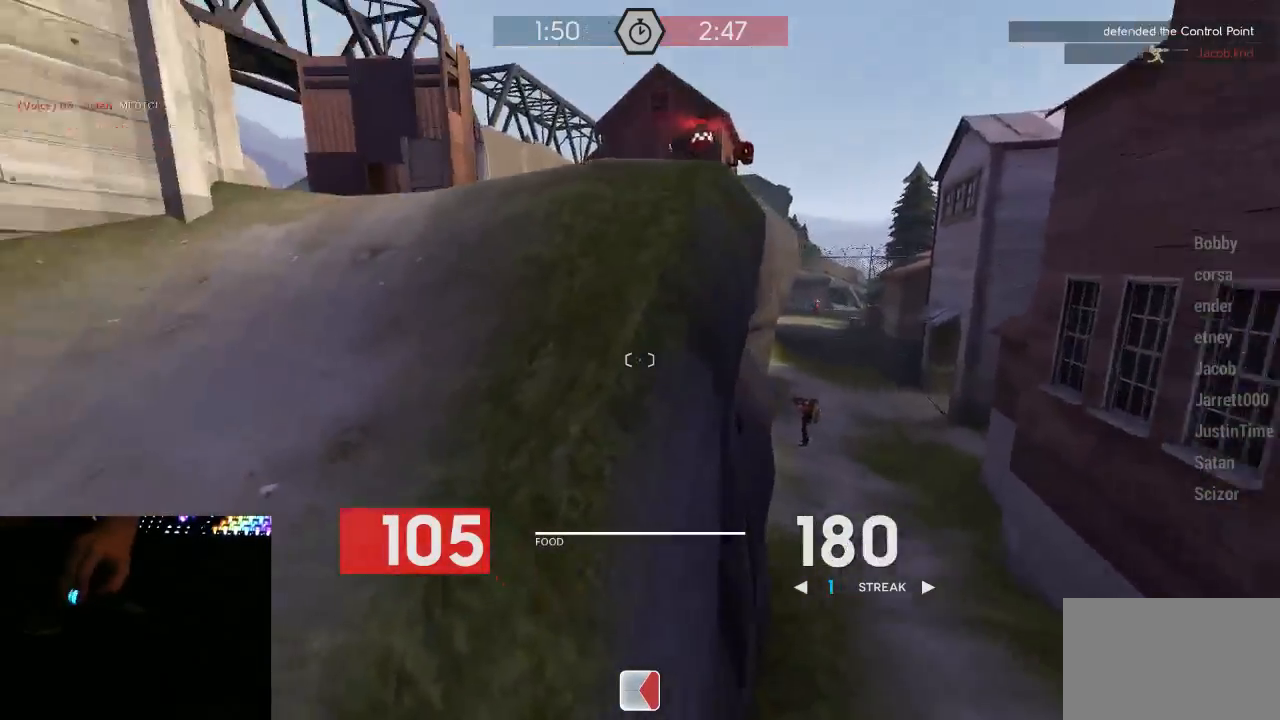
{"keys": ["w"], "mouse": [], "events": [[350, "mouse_left", "up"], [350, "mouse_mb5", "up"], [417, "d", "up"]]}
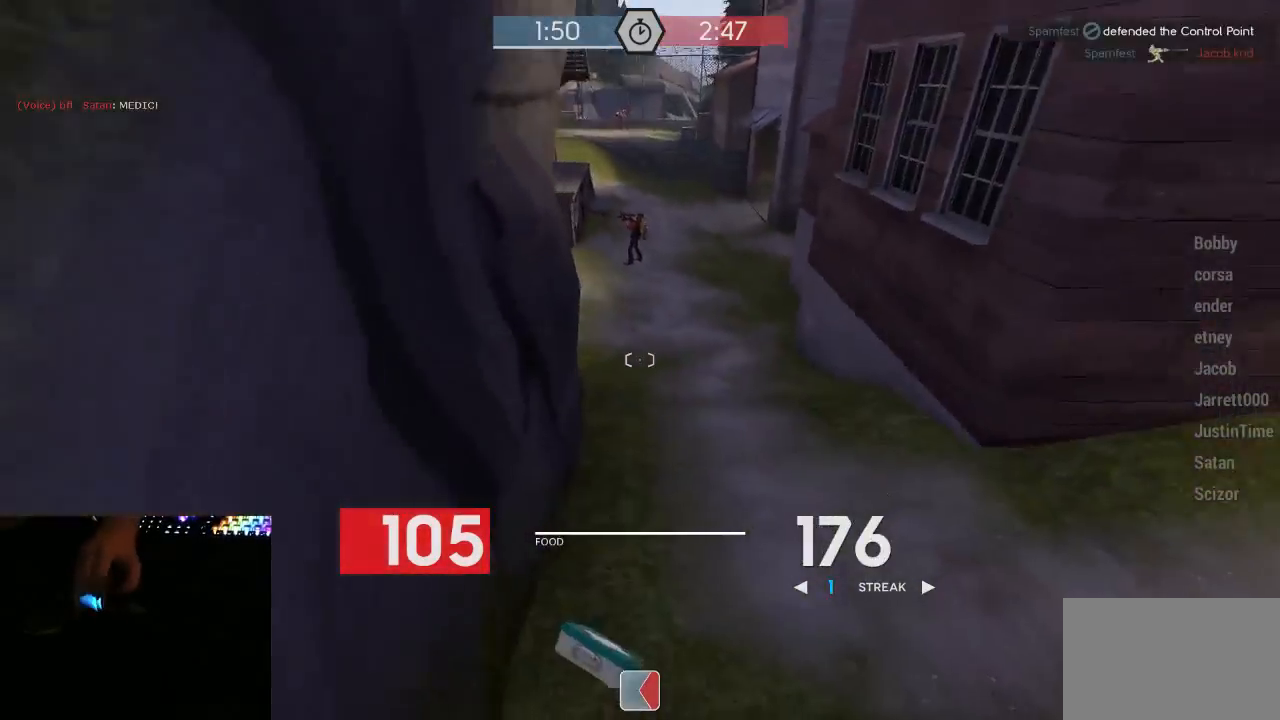
{"keys": ["a", "w"], "mouse": [], "events": [[50, "a", "down"], [167, "w", "up"], [267, "w", "down"], [300, "a", "up"], [367, "a", "down"]]}
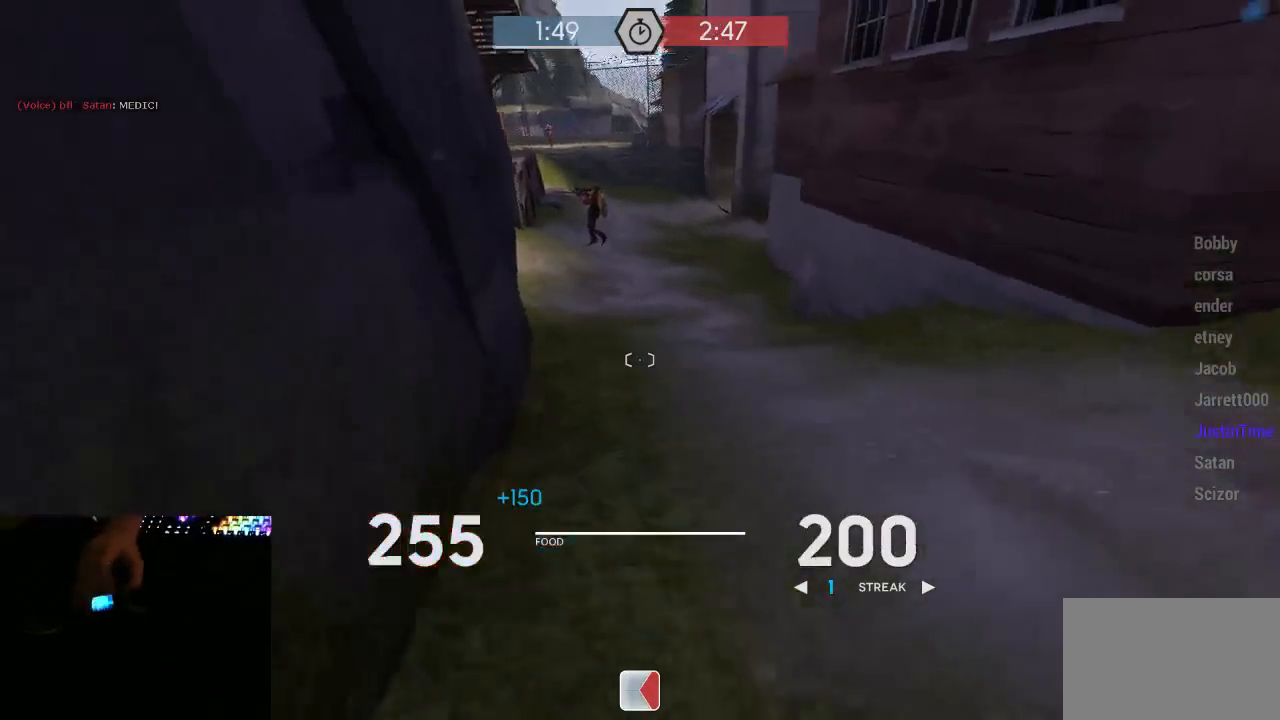
{"keys": ["a", "w"], "mouse": [], "events": [[50, "a", "up"], [83, "d", "down"], [117, "w", "up"], [167, "w", "down"], [233, "d", "up"], [400, "a", "down"]]}
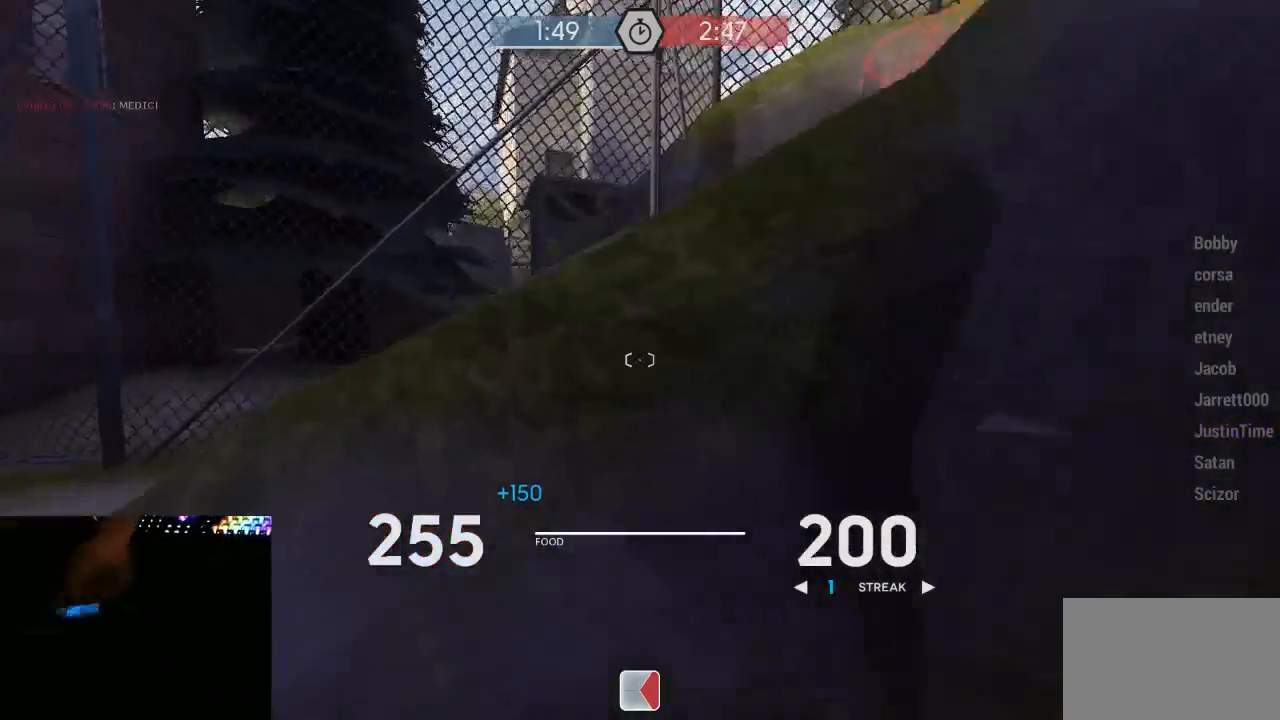
{"keys": ["a"], "mouse": ["right"], "events": [[67, "mouse_right", "down"], [67, "space", "down"], [100, "w", "up"], [183, "space", "up"]]}
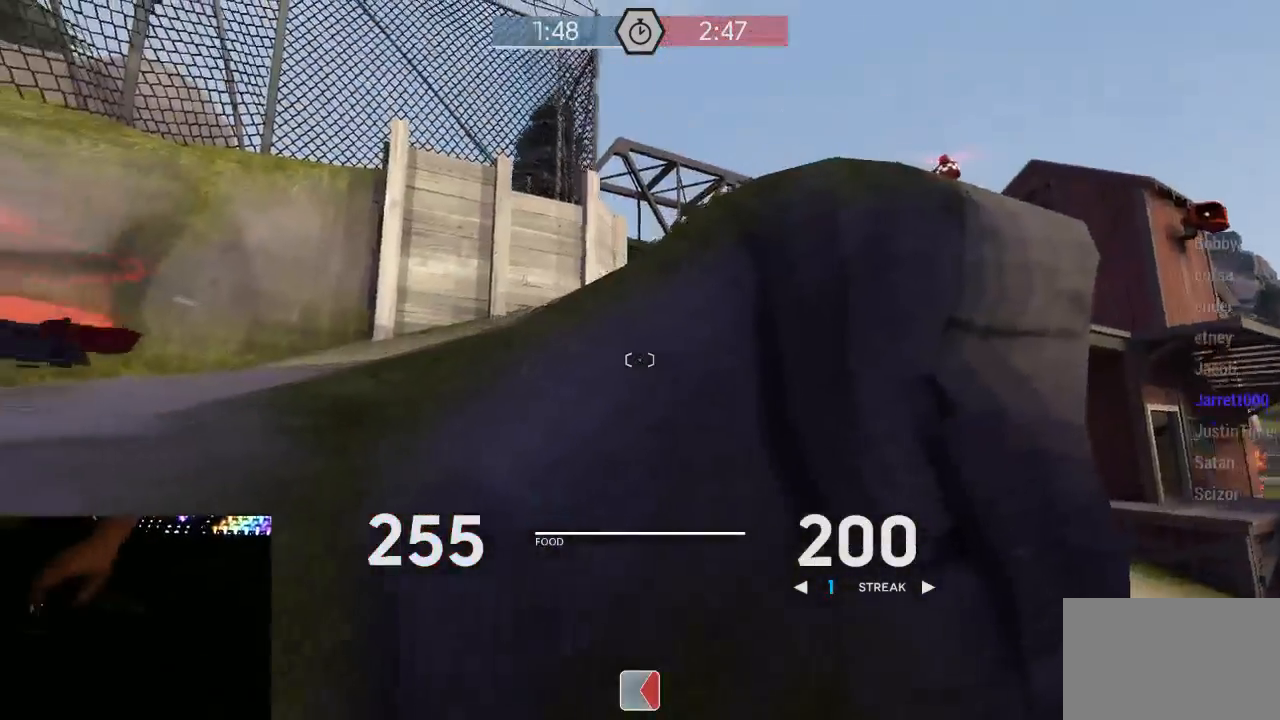
{"keys": ["tab", "w"], "mouse": [], "events": [[67, "mouse_right", "up"], [167, "w", "down"], [417, "a", "up"], [483, "tab", "down"]]}
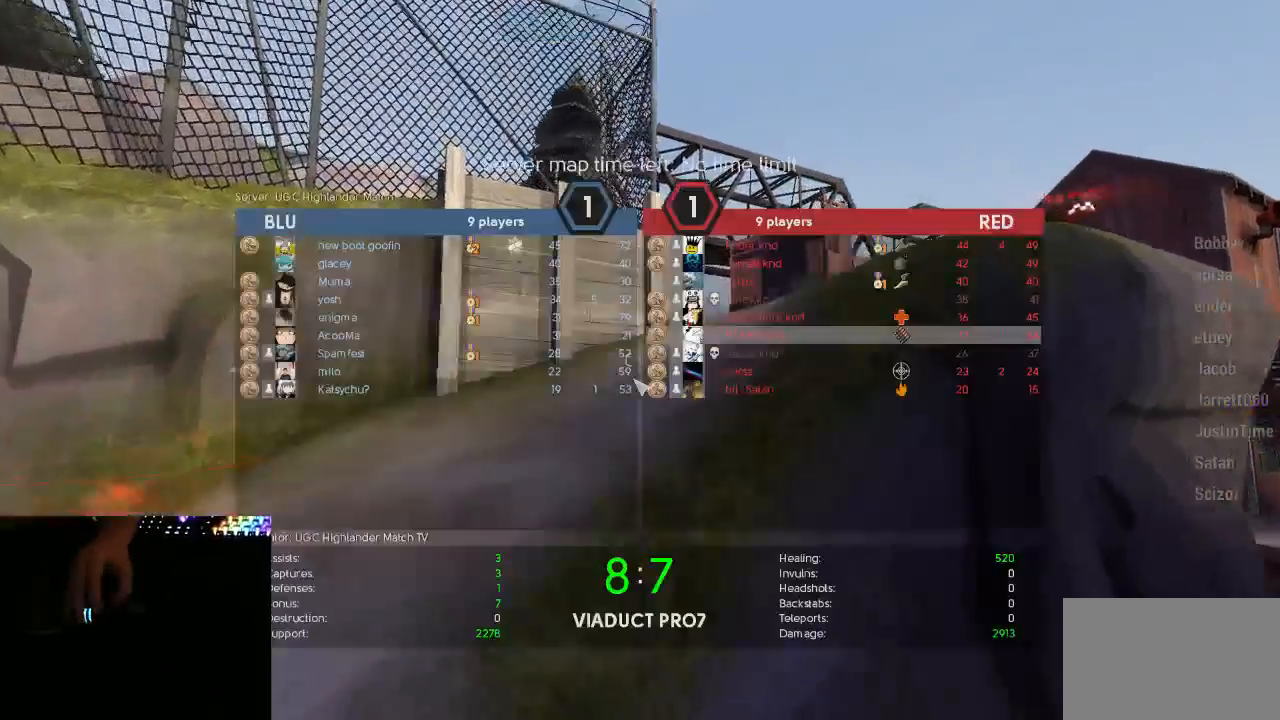
{"keys": ["tab", "w"], "mouse": [], "events": []}
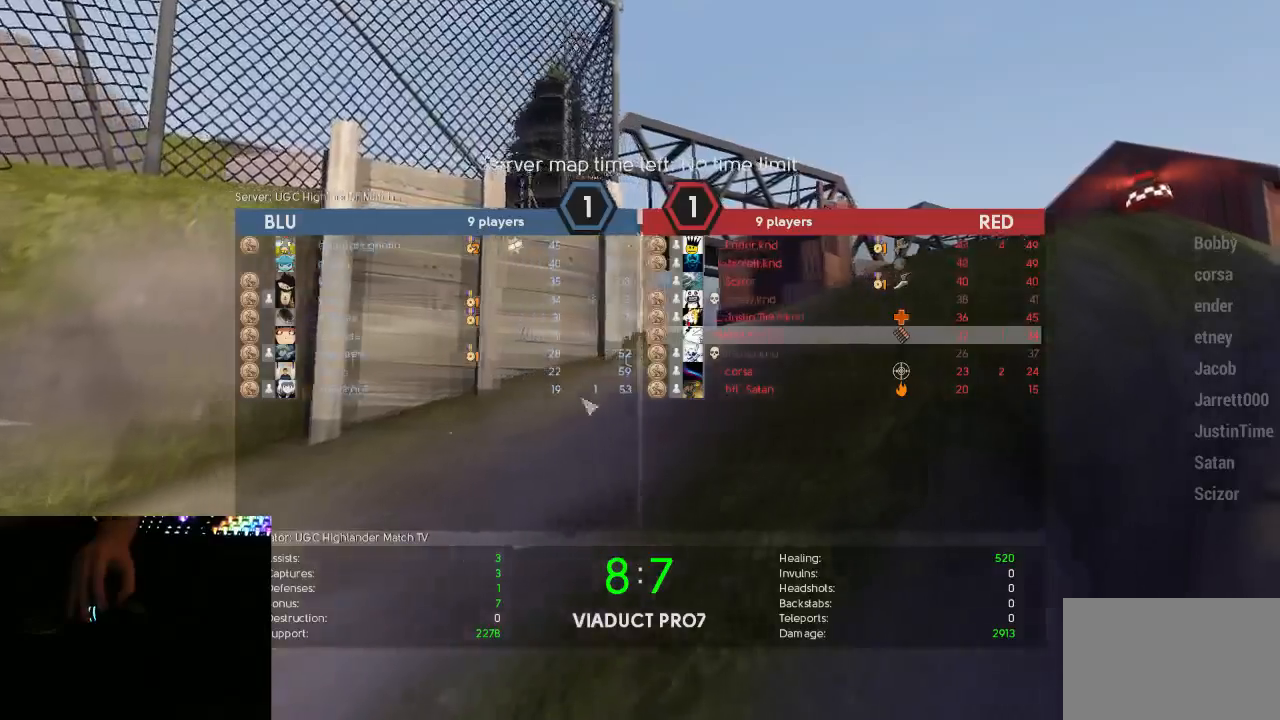
{"keys": ["a"], "mouse": [], "events": [[50, "w", "up"], [117, "mouse_right", "down"], [117, "tab", "up"], [150, "w", "down"], [267, "mouse_right", "up"], [367, "a", "down"], [433, "w", "up"]]}
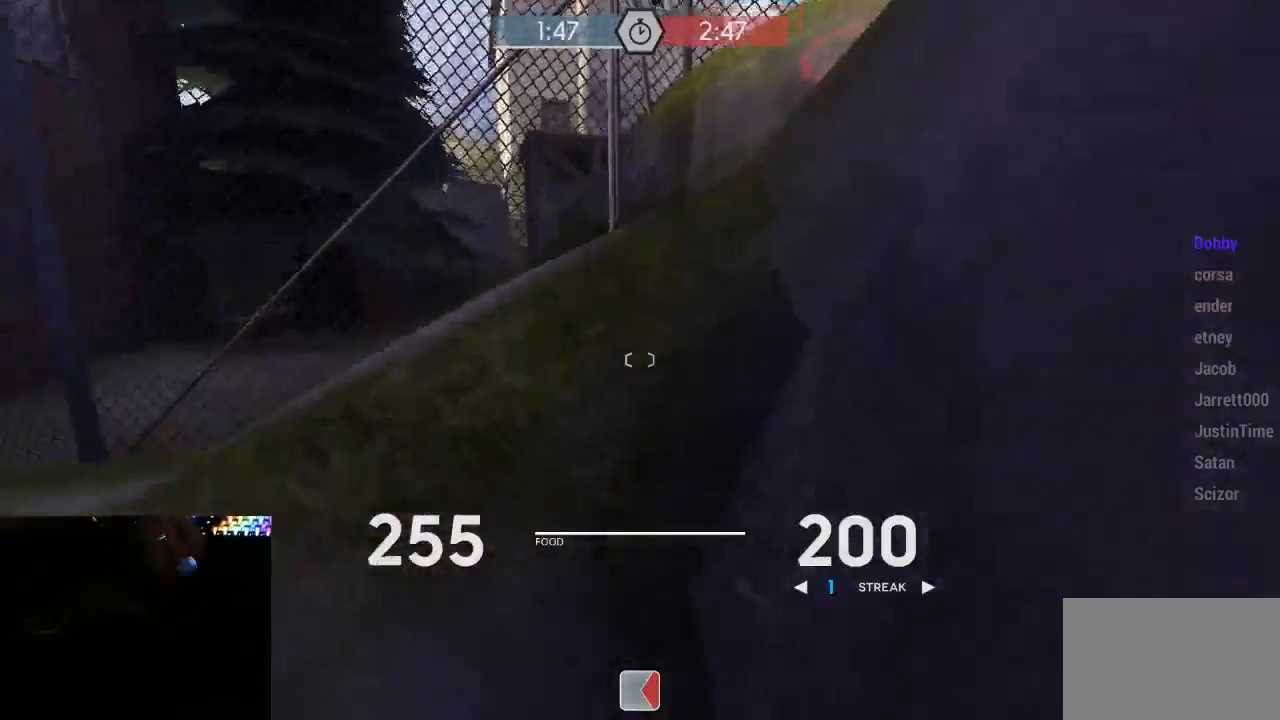
{"keys": ["d", "w"], "mouse": ["right"], "events": [[50, "w", "down"], [83, "a", "up"], [217, "mouse_right", "down"], [283, "space", "down"], [317, "d", "down"], [367, "space", "up"]]}
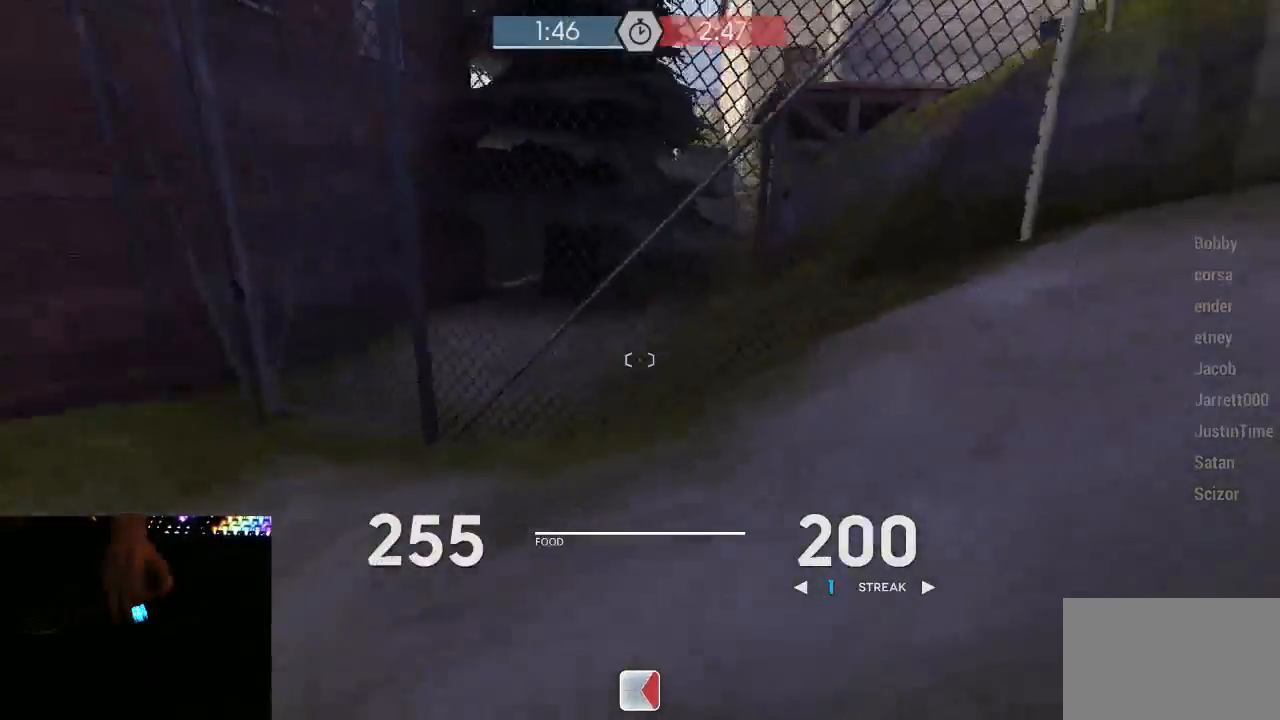
{"keys": ["w"], "mouse": [], "events": [[217, "a", "down"], [217, "d", "up"], [250, "mouse_right", "up"], [317, "a", "up"]]}
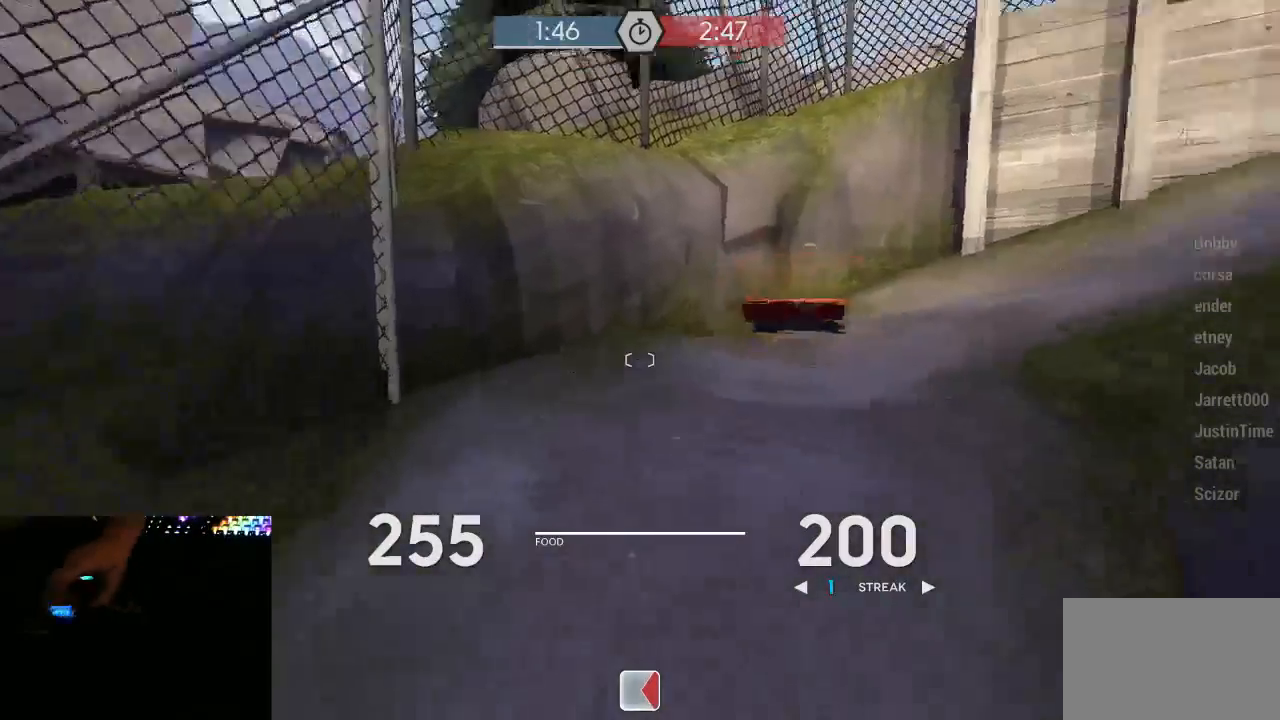
{"keys": ["w"], "mouse": [], "events": [[167, "a", "down"], [200, "a", "up"], [233, "d", "down"], [417, "d", "up"]]}
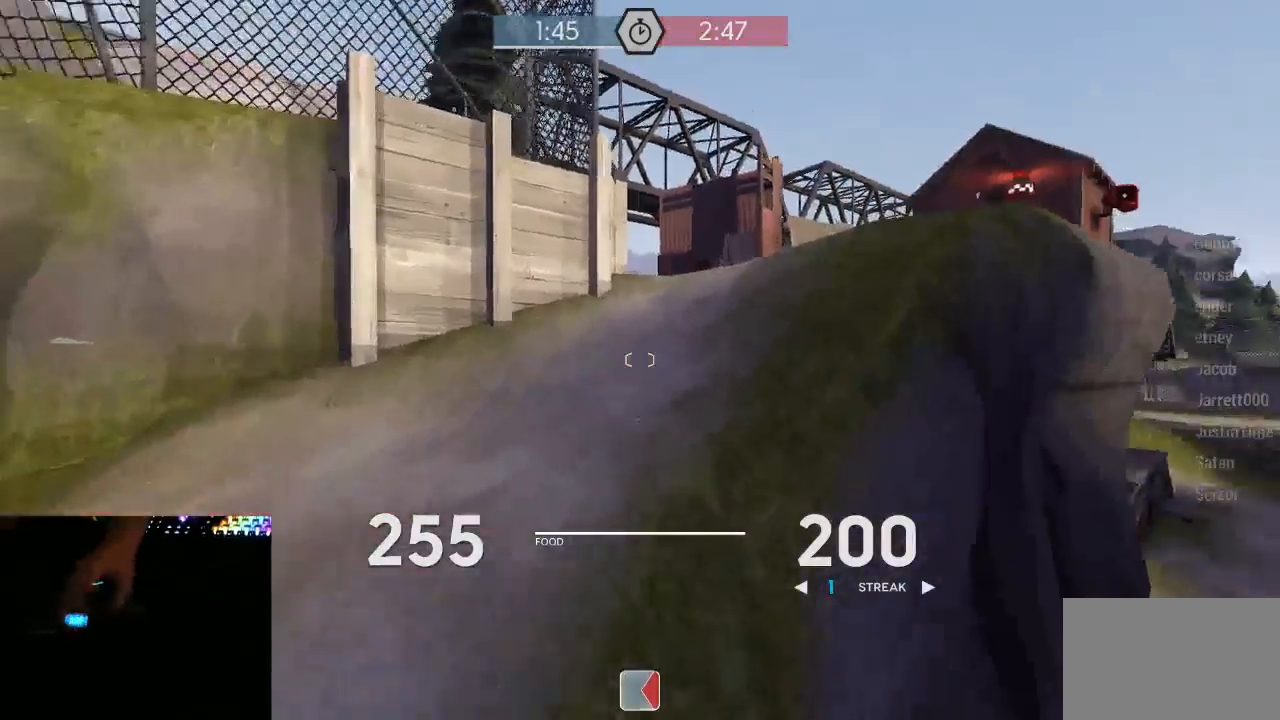
{"keys": ["d", "w"], "mouse": [], "events": [[133, "a", "down"], [200, "a", "up"], [417, "d", "down"]]}
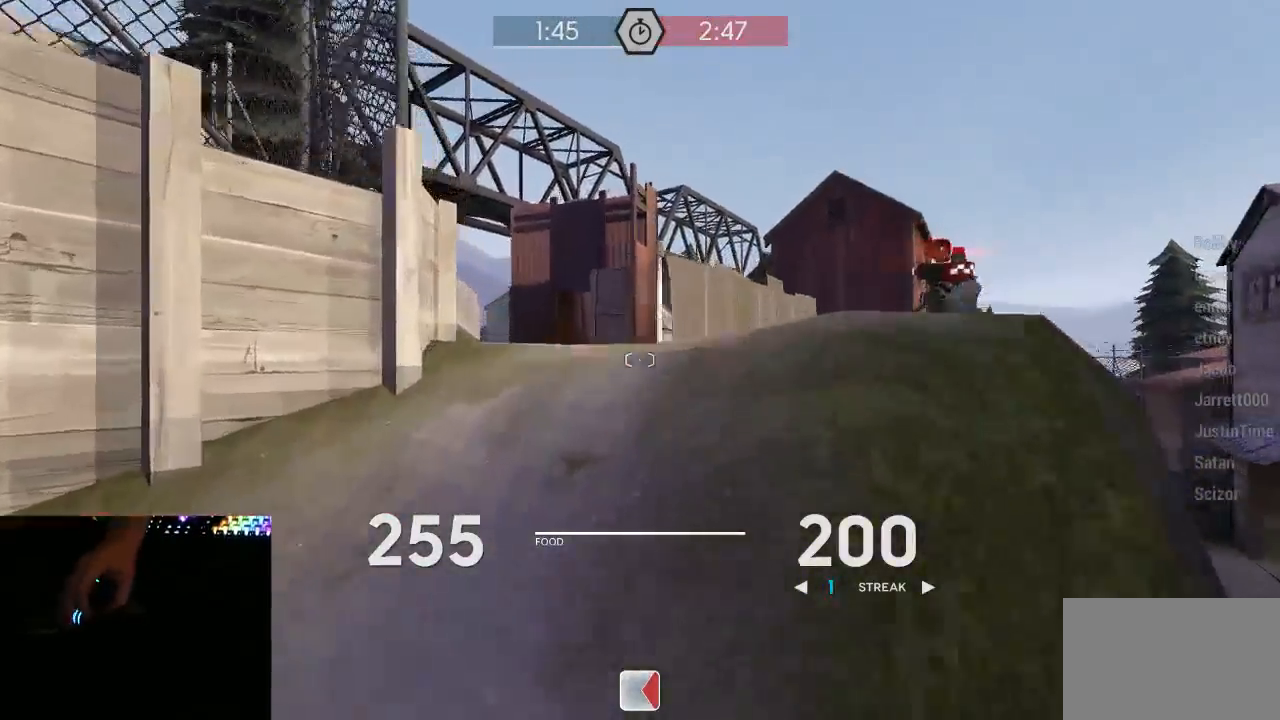
{"keys": ["d", "w"], "mouse": [], "events": []}
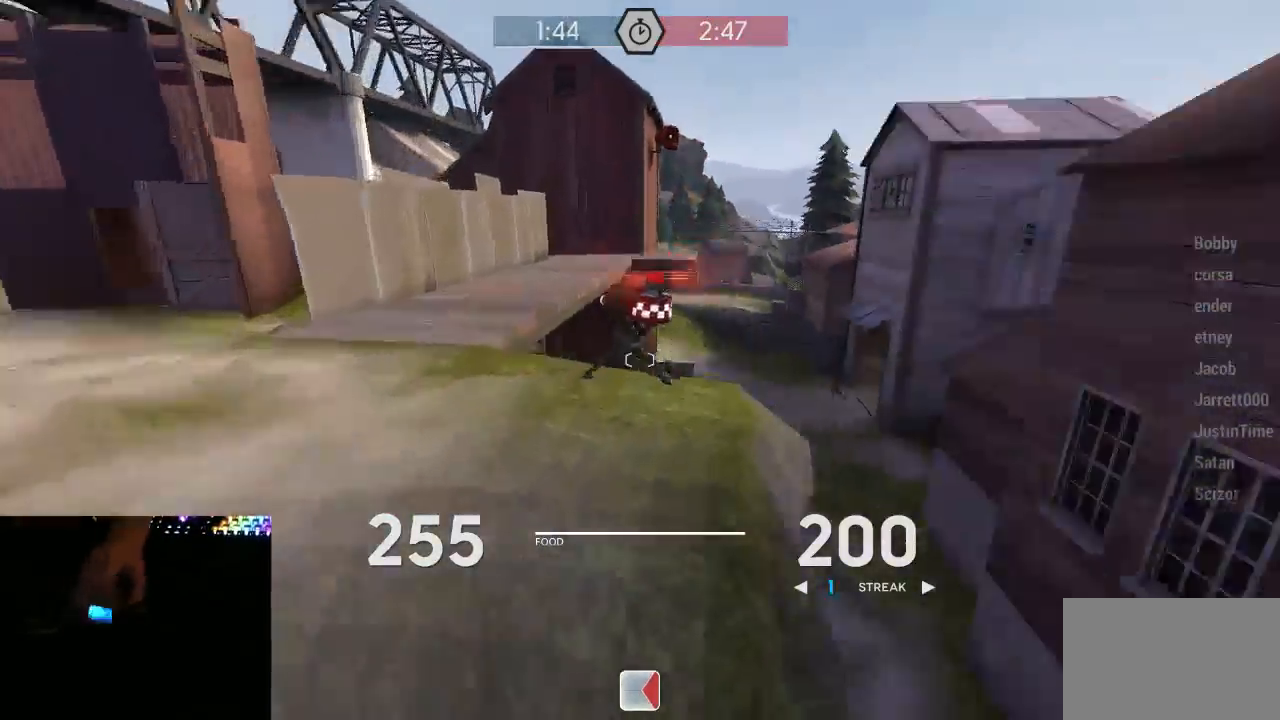
{"keys": ["w"], "mouse": ["right"], "events": [[17, "d", "up"], [117, "a", "down"], [183, "a", "up"], [433, "mouse_right", "down"]]}
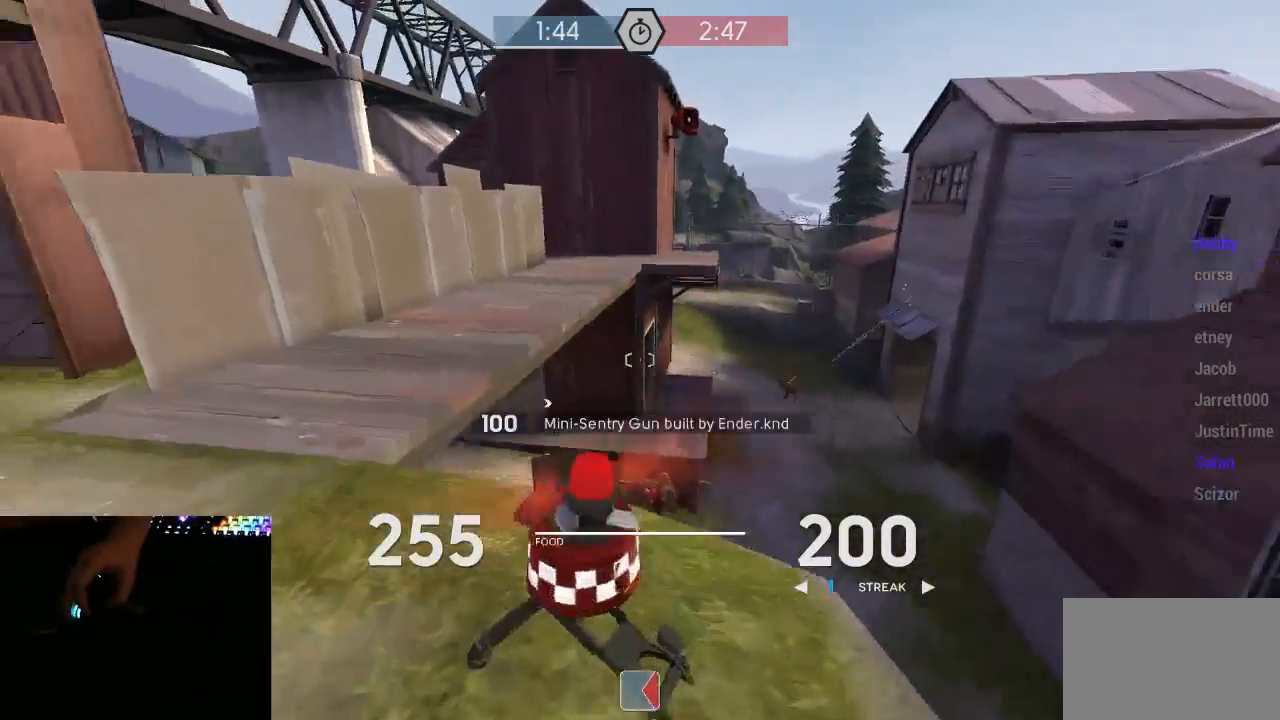
{"keys": ["a", "space", "w"], "mouse": [], "events": [[83, "mouse_right", "up"], [150, "a", "down"], [250, "a", "up"], [333, "a", "down"], [400, "a", "up"], [433, "space", "down"], [500, "a", "down"]]}